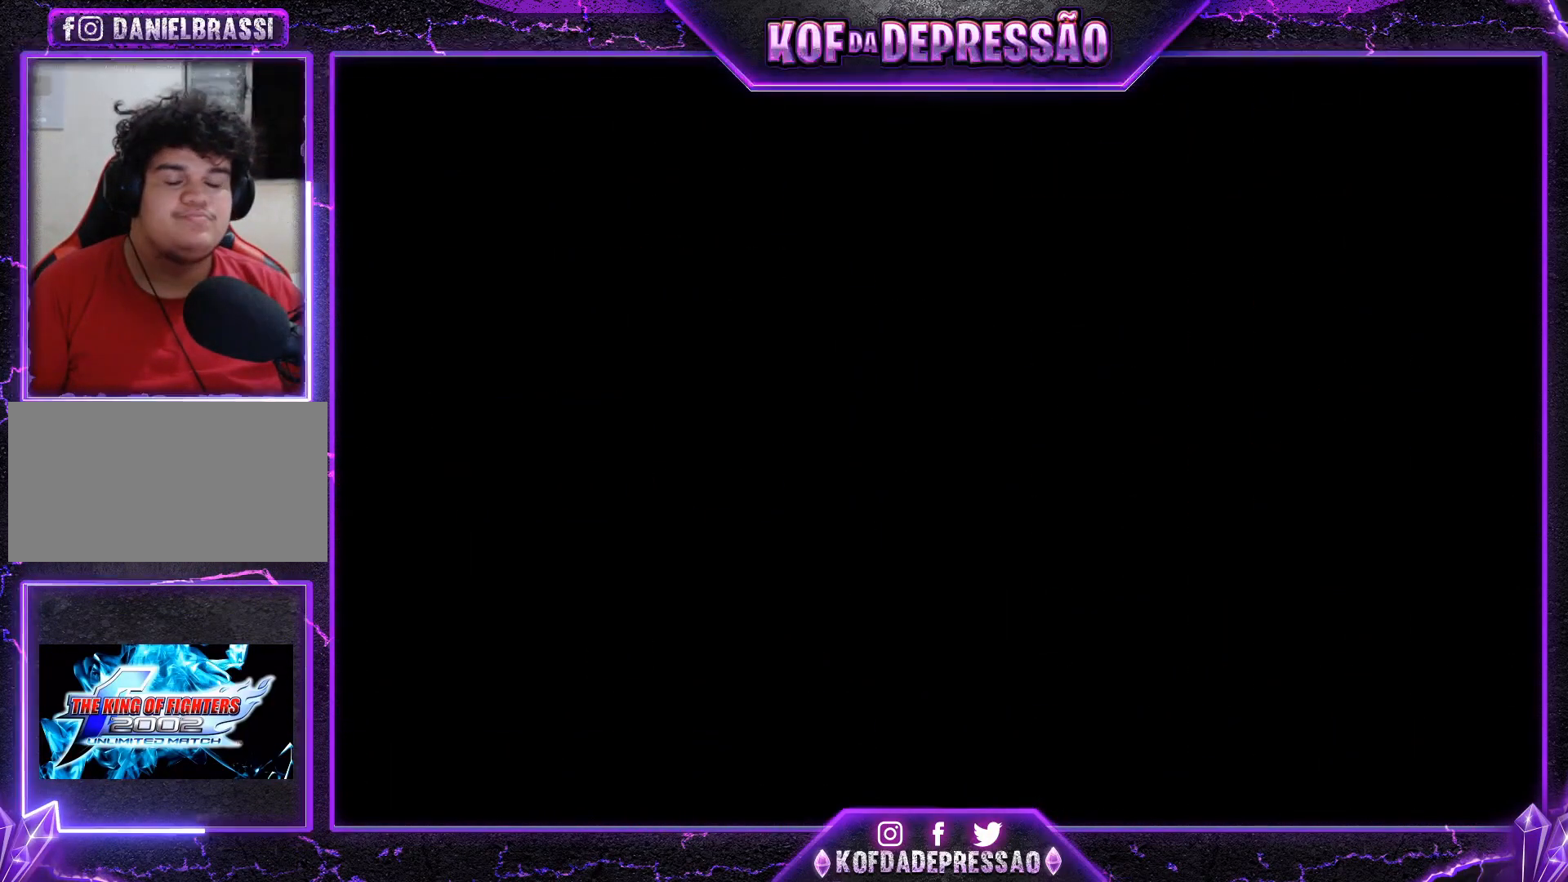
Gameplay with a controller (arcade stick); each line is a JSON object with the inputs held at the frame after it. "events" lists button and stick changes between this image and that frame as [ms after this image, input, new state], when the widget could be followed in between. Not read: L3 R3.
{"buttons": ["CIRCLE", "SQUARE", "TRIANGLE"], "left_stick": "center", "events": [[33, "CIRCLE", "down"], [33, "SQUARE", "down"], [67, "CIRCLE", "up"], [67, "SQUARE", "up"], [417, "CIRCLE", "down"], [417, "SQUARE", "down"], [417, "TRIANGLE", "down"], [450, "CIRCLE", "up"], [467, "TRIANGLE", "up"], [484, "TRIANGLE", "down"], [500, "CIRCLE", "down"]]}
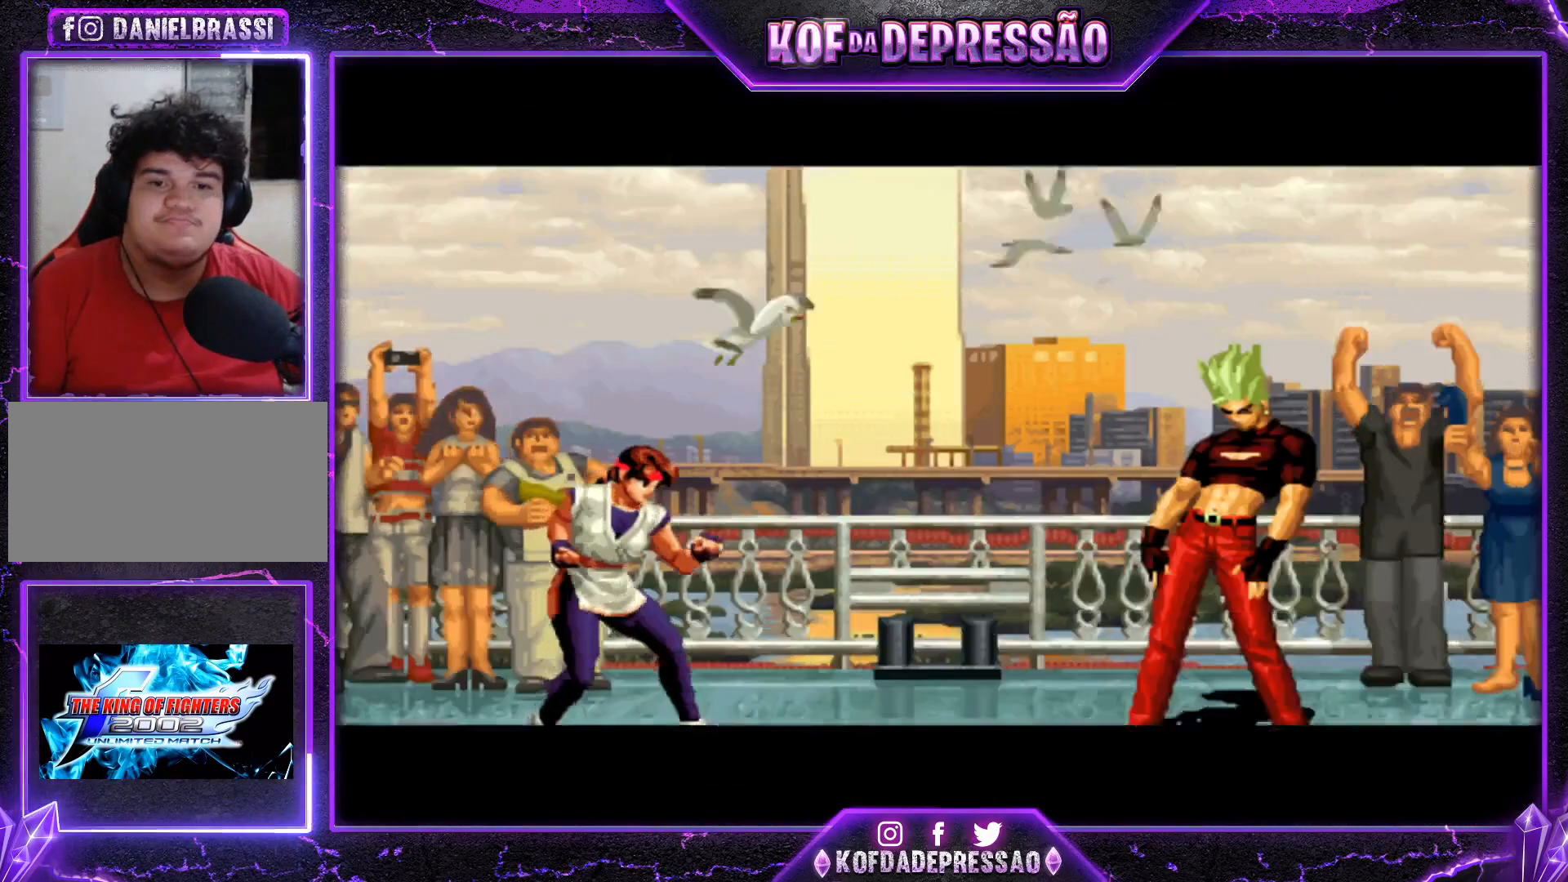
{"buttons": [], "left_stick": "center", "events": [[34, "CIRCLE", "up"], [50, "SQUARE", "up"], [50, "TRIANGLE", "up"], [267, "left_stick", "down-right"], [334, "left_stick", "left"], [501, "left_stick", "center"]]}
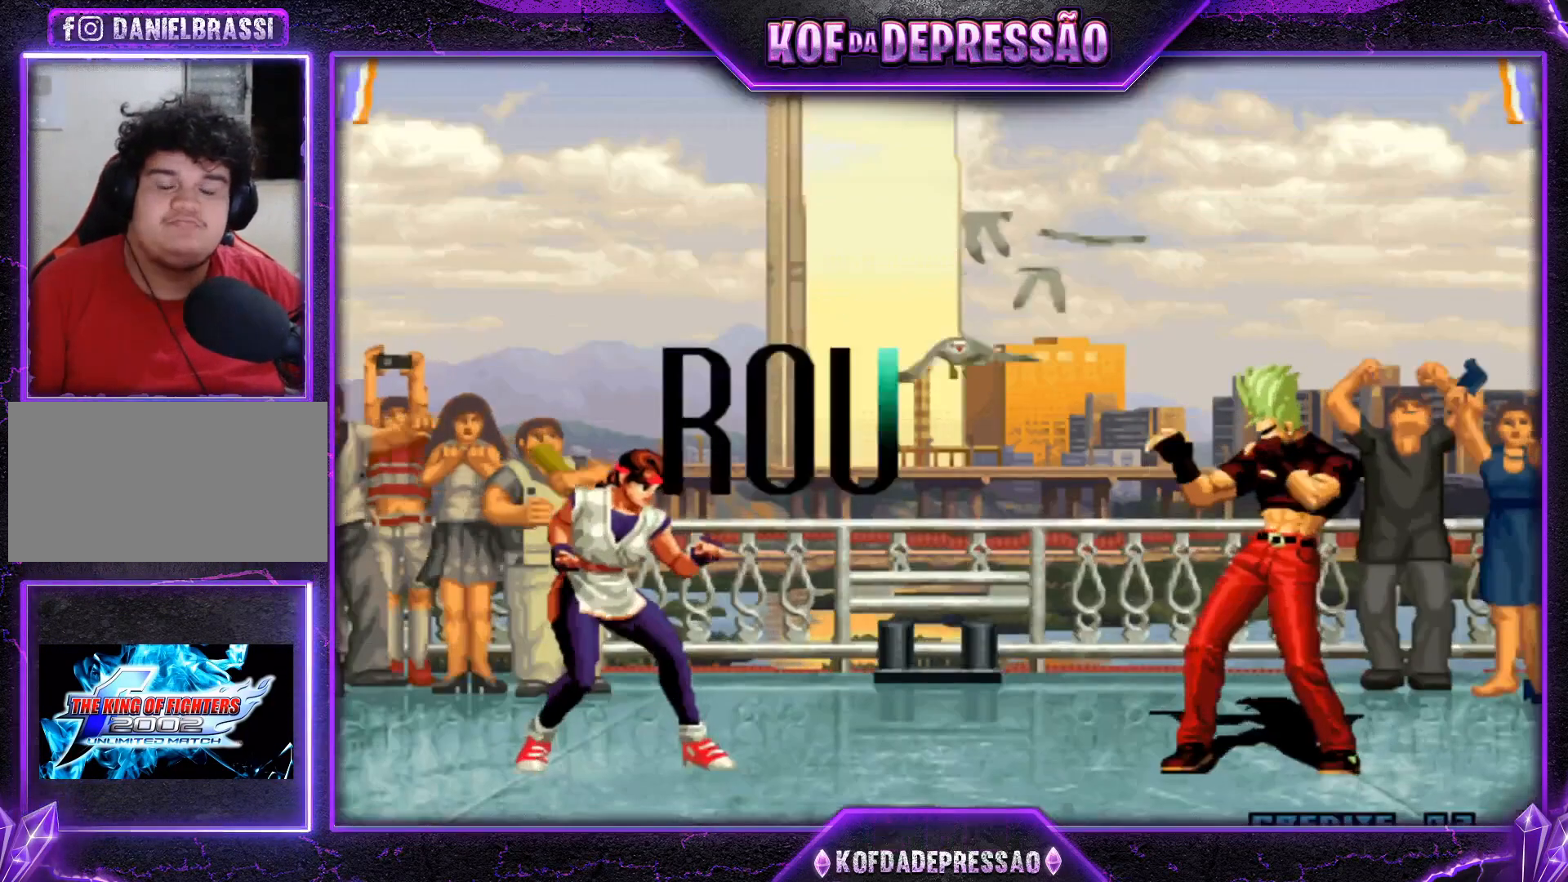
{"buttons": ["CROSS", "SQUARE"], "left_stick": "center", "events": [[33, "left_stick", "down"], [83, "left_stick", "center"], [100, "R1", "down"], [100, "TRIANGLE", "down"], [117, "CIRCLE", "down"], [117, "R1", "up"], [117, "SQUARE", "down"], [133, "CIRCLE", "up"], [133, "CROSS", "down"], [133, "TRIANGLE", "up"], [167, "SQUARE", "up"], [200, "CROSS", "up"], [250, "CIRCLE", "down"], [250, "SQUARE", "down"], [250, "TRIANGLE", "down"], [300, "CROSS", "down"], [333, "CIRCLE", "up"], [367, "SQUARE", "up"], [384, "TRIANGLE", "up"], [400, "CROSS", "up"], [400, "TRIANGLE", "down"], [450, "CROSS", "down"], [450, "SQUARE", "down"], [500, "TRIANGLE", "up"]]}
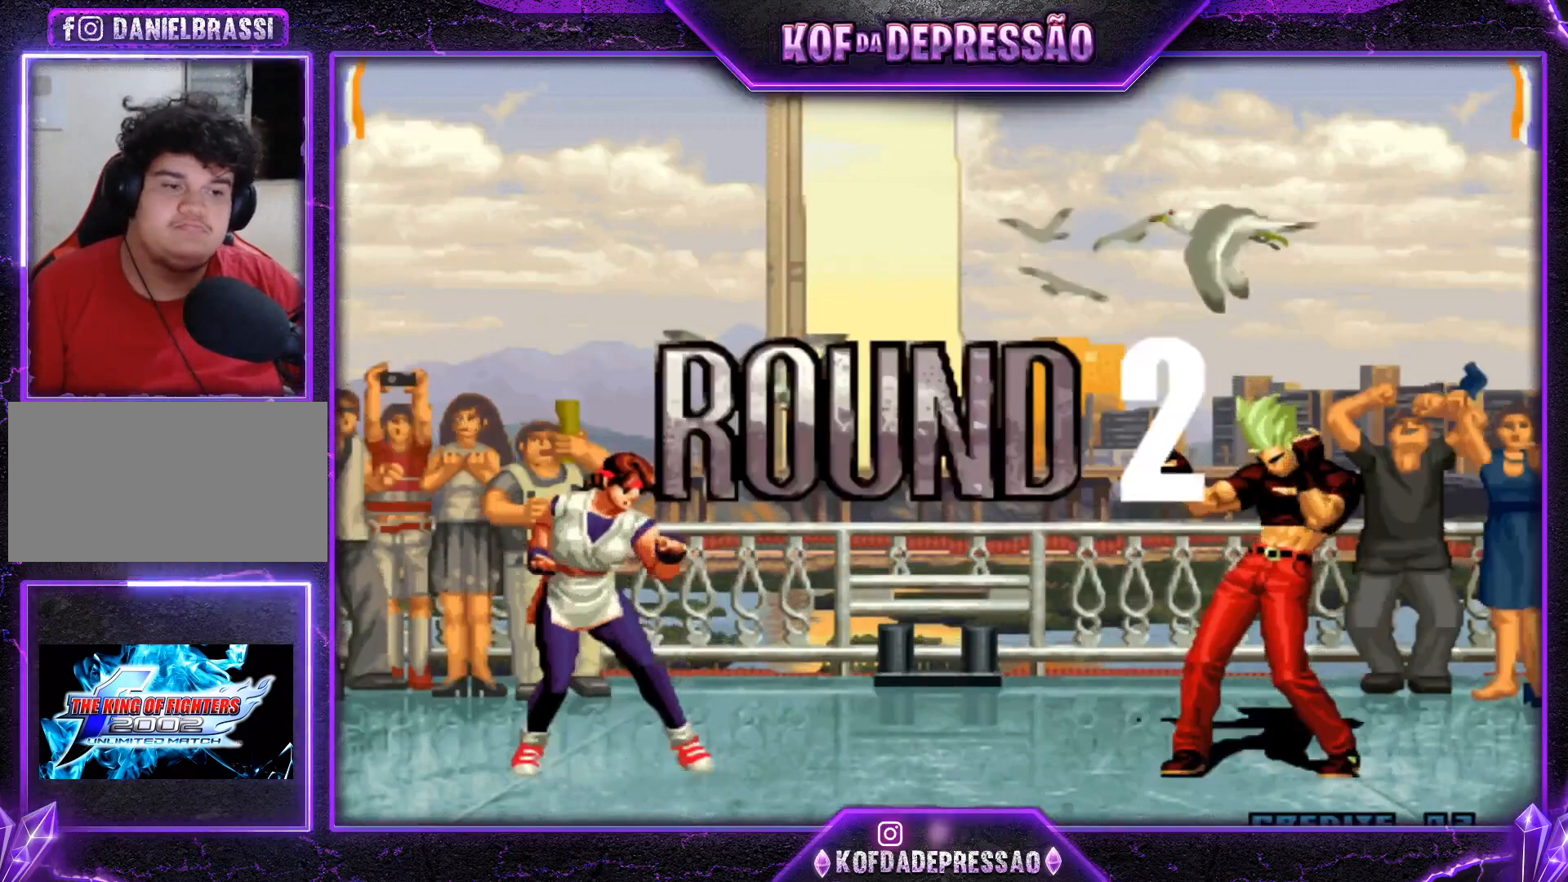
{"buttons": ["CROSS", "SQUARE", "TRIANGLE", "R1"], "left_stick": "center", "events": [[34, "SQUARE", "up"], [50, "SQUARE", "down"], [67, "TRIANGLE", "down"], [84, "CROSS", "up"], [117, "CROSS", "down"], [201, "SQUARE", "up"], [201, "TRIANGLE", "up"], [217, "CROSS", "up"], [301, "R1", "down"], [301, "SQUARE", "down"], [301, "TRIANGLE", "down"], [317, "CROSS", "down"], [317, "R1", "up"], [367, "TRIANGLE", "up"], [451, "TRIANGLE", "down"], [484, "R1", "down"]]}
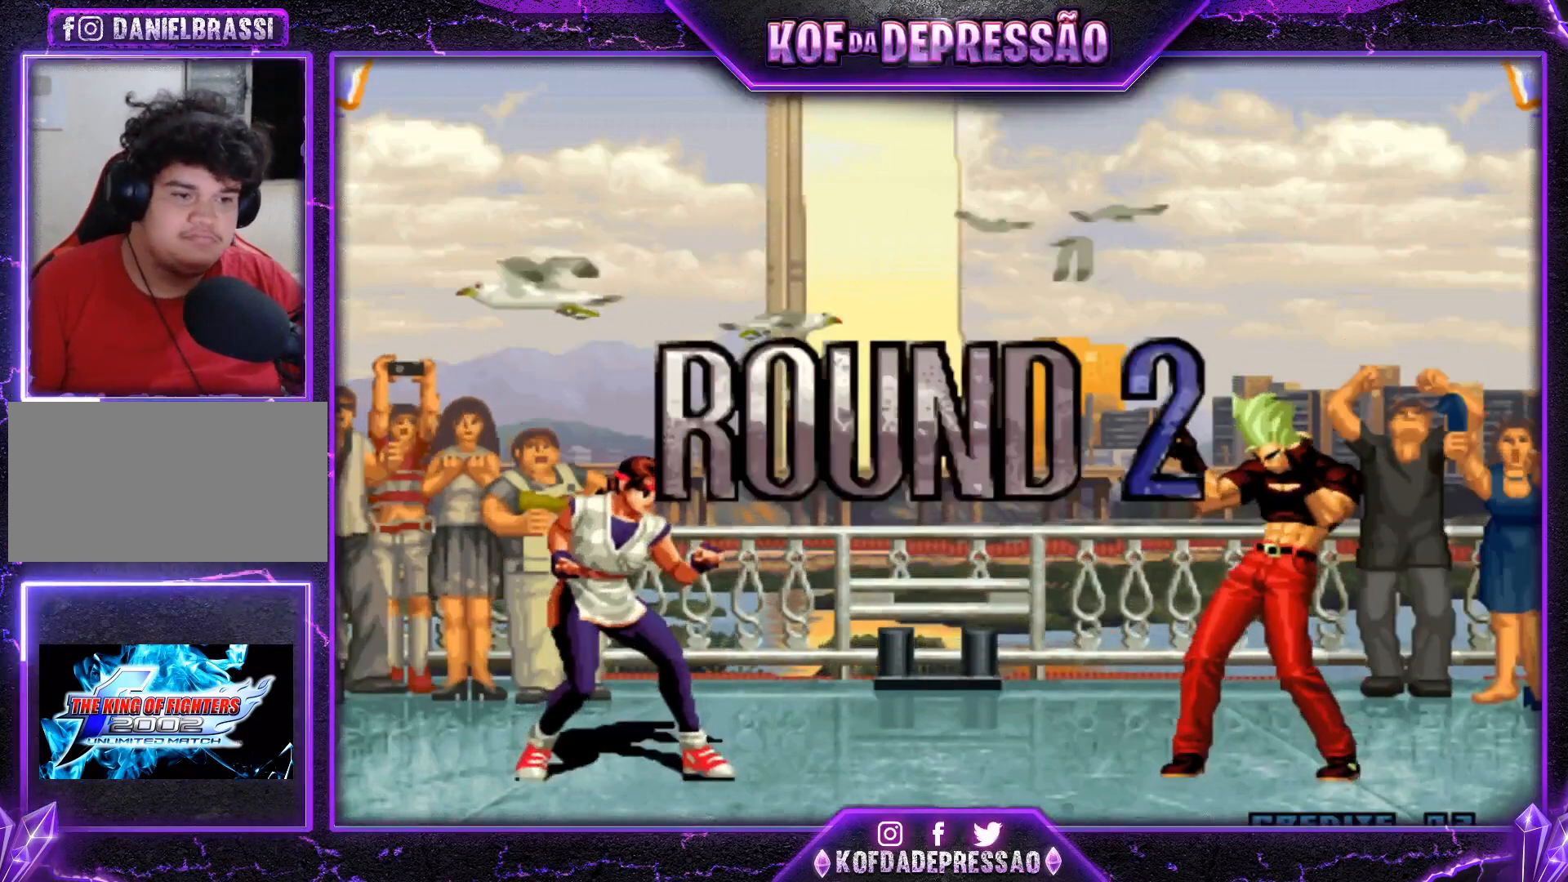
{"buttons": [], "left_stick": "center", "events": [[450, "CROSS", "up"], [450, "R1", "up"], [450, "SQUARE", "up"], [450, "TRIANGLE", "up"]]}
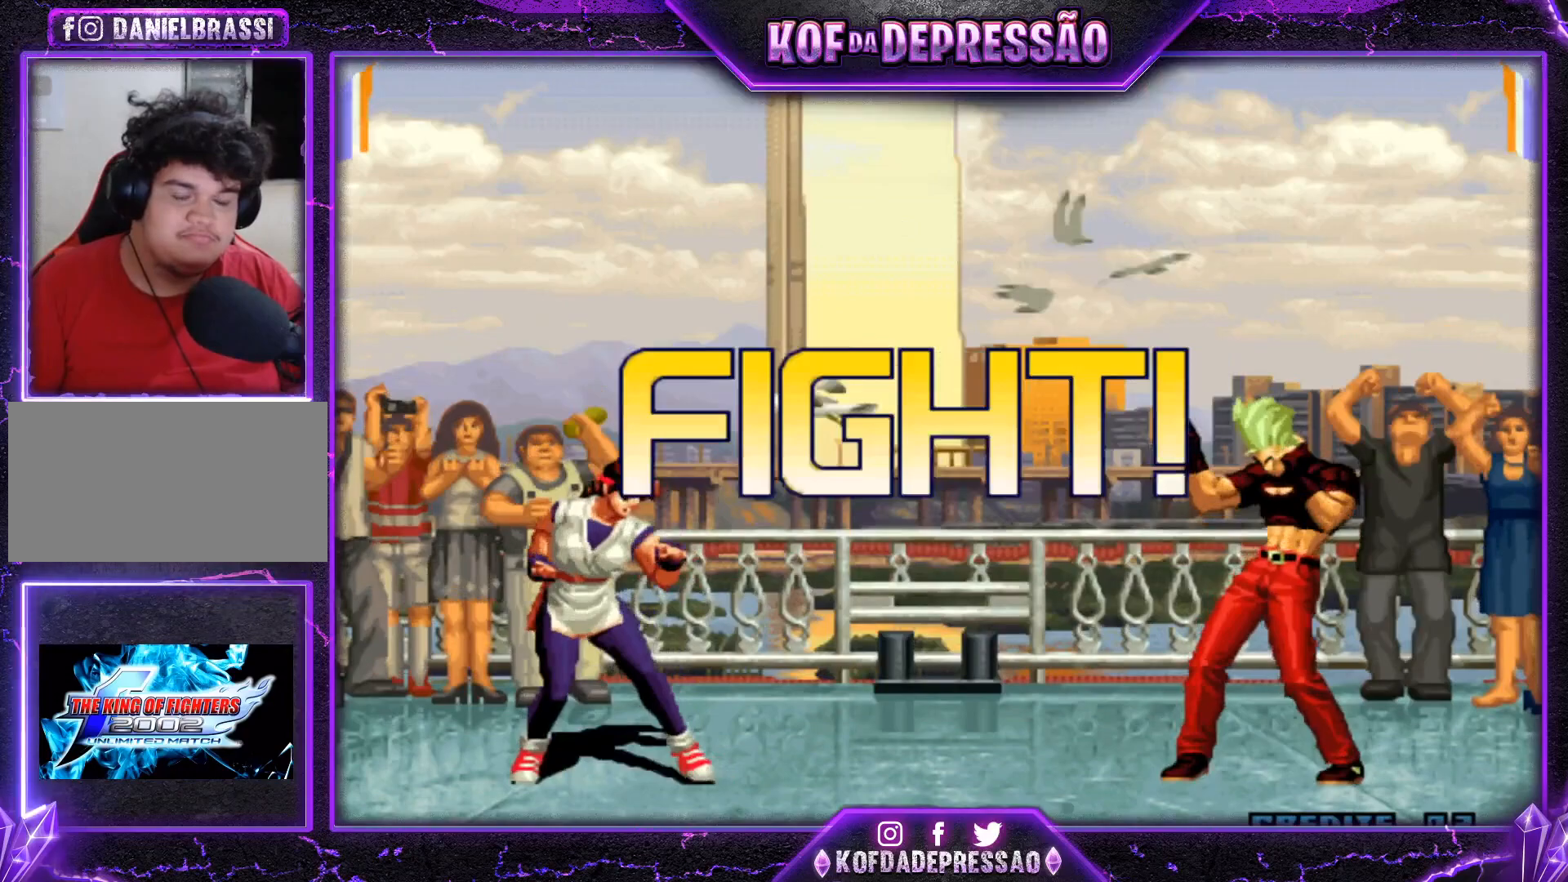
{"buttons": [], "left_stick": "down-right", "events": [[67, "left_stick", "left"], [117, "left_stick", "center"], [184, "left_stick", "left"], [267, "left_stick", "down"], [284, "TRIANGLE", "down"], [384, "TRIANGLE", "up"], [384, "left_stick", "center"], [467, "left_stick", "down-right"]]}
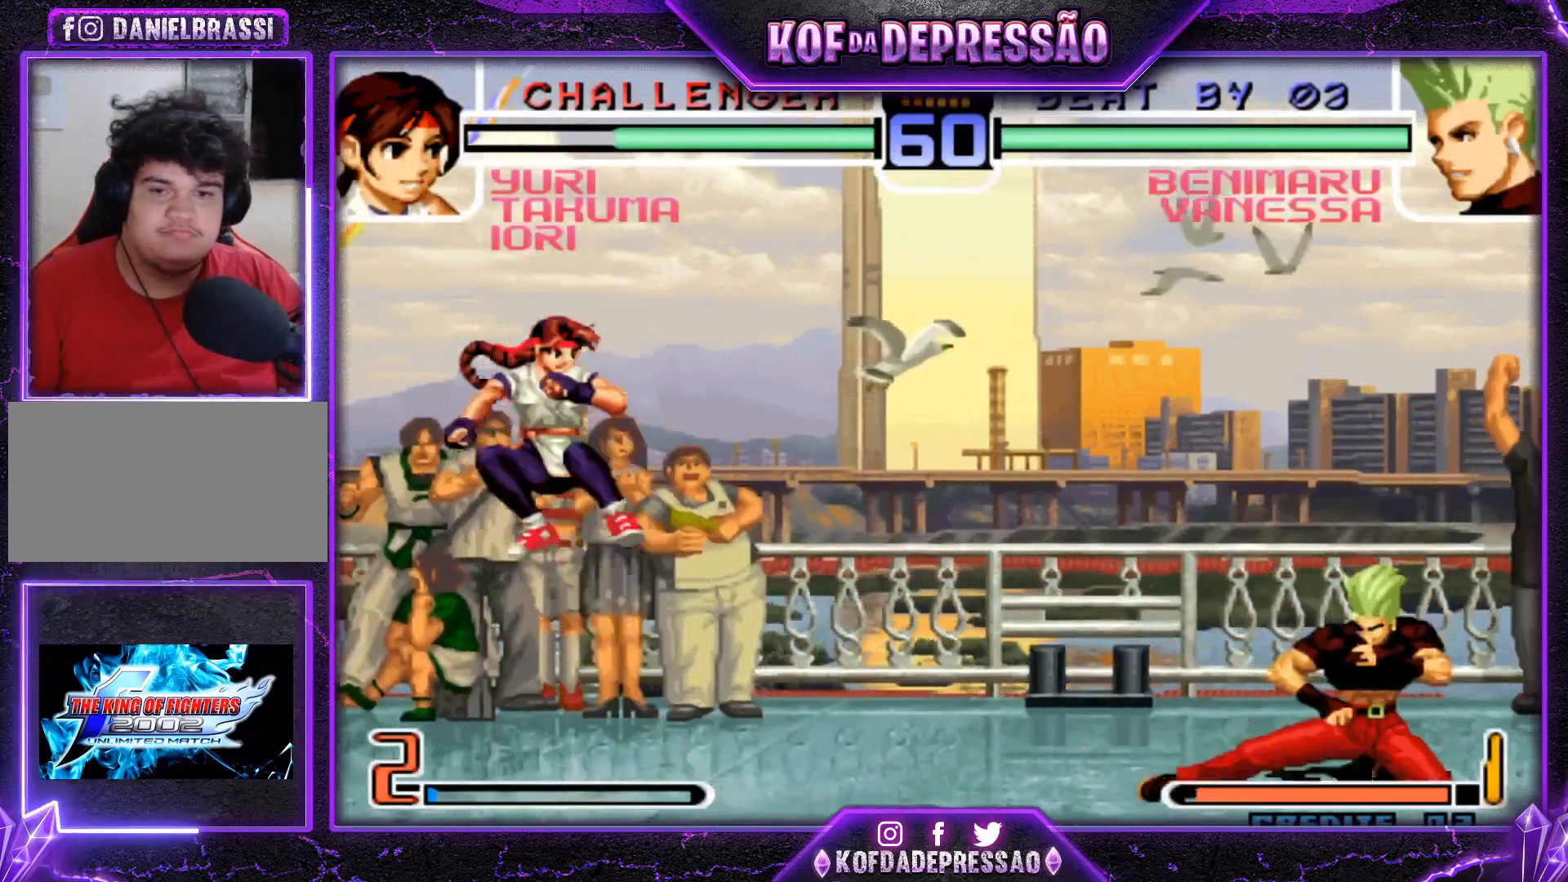
{"buttons": [], "left_stick": "center", "events": [[50, "left_stick", "left"], [117, "left_stick", "center"], [417, "CROSS", "down"], [501, "CROSS", "up"]]}
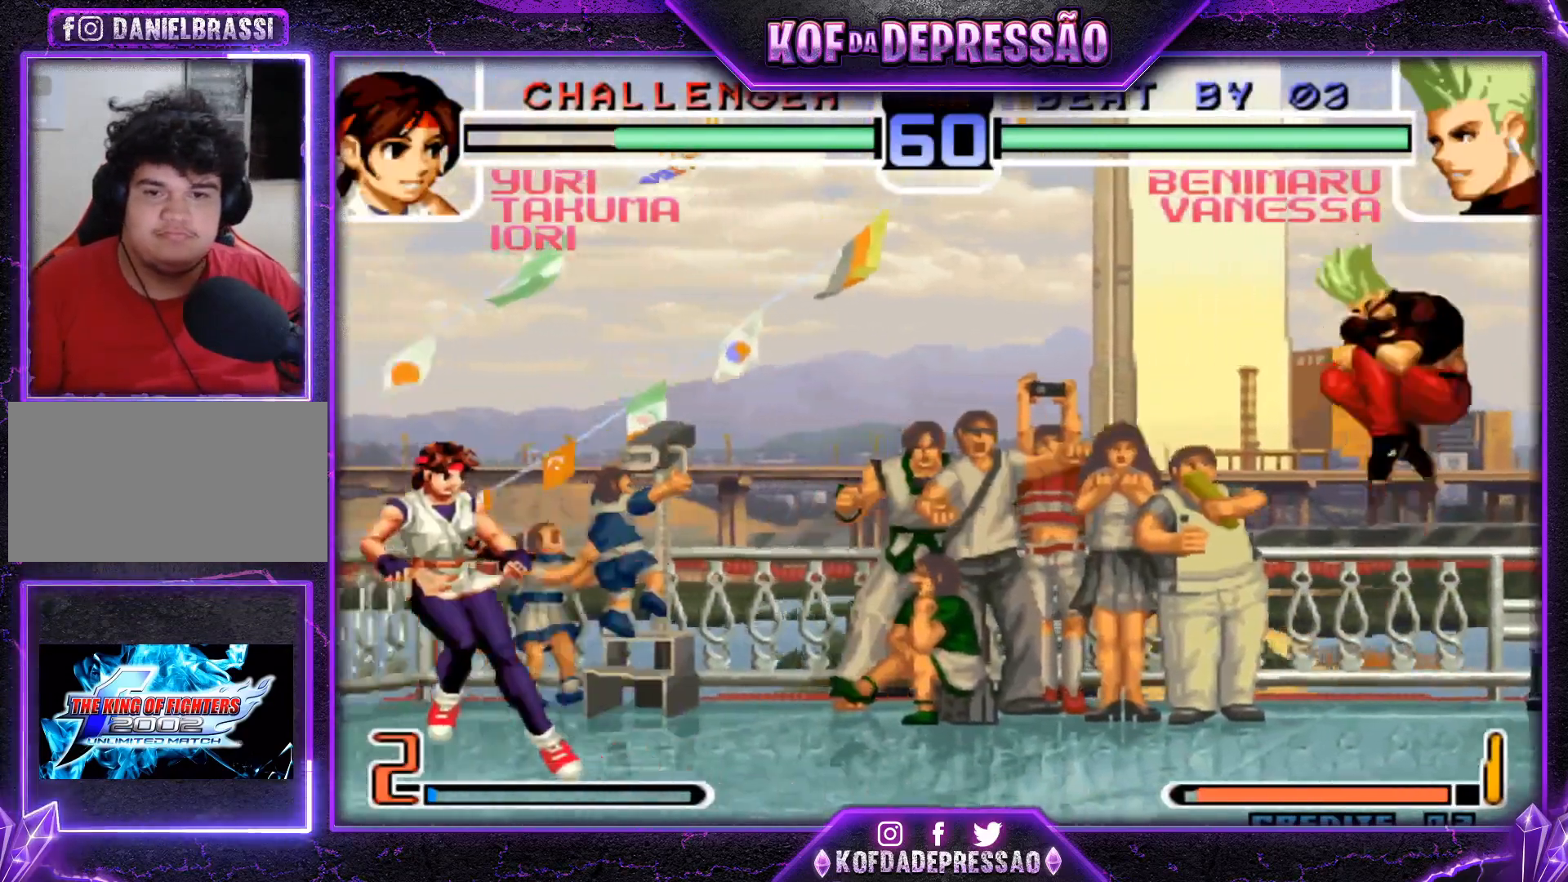
{"buttons": ["CROSS"], "left_stick": "center", "events": [[100, "left_stick", "down-right"], [250, "left_stick", "up-left"], [300, "left_stick", "center"], [467, "CROSS", "down"]]}
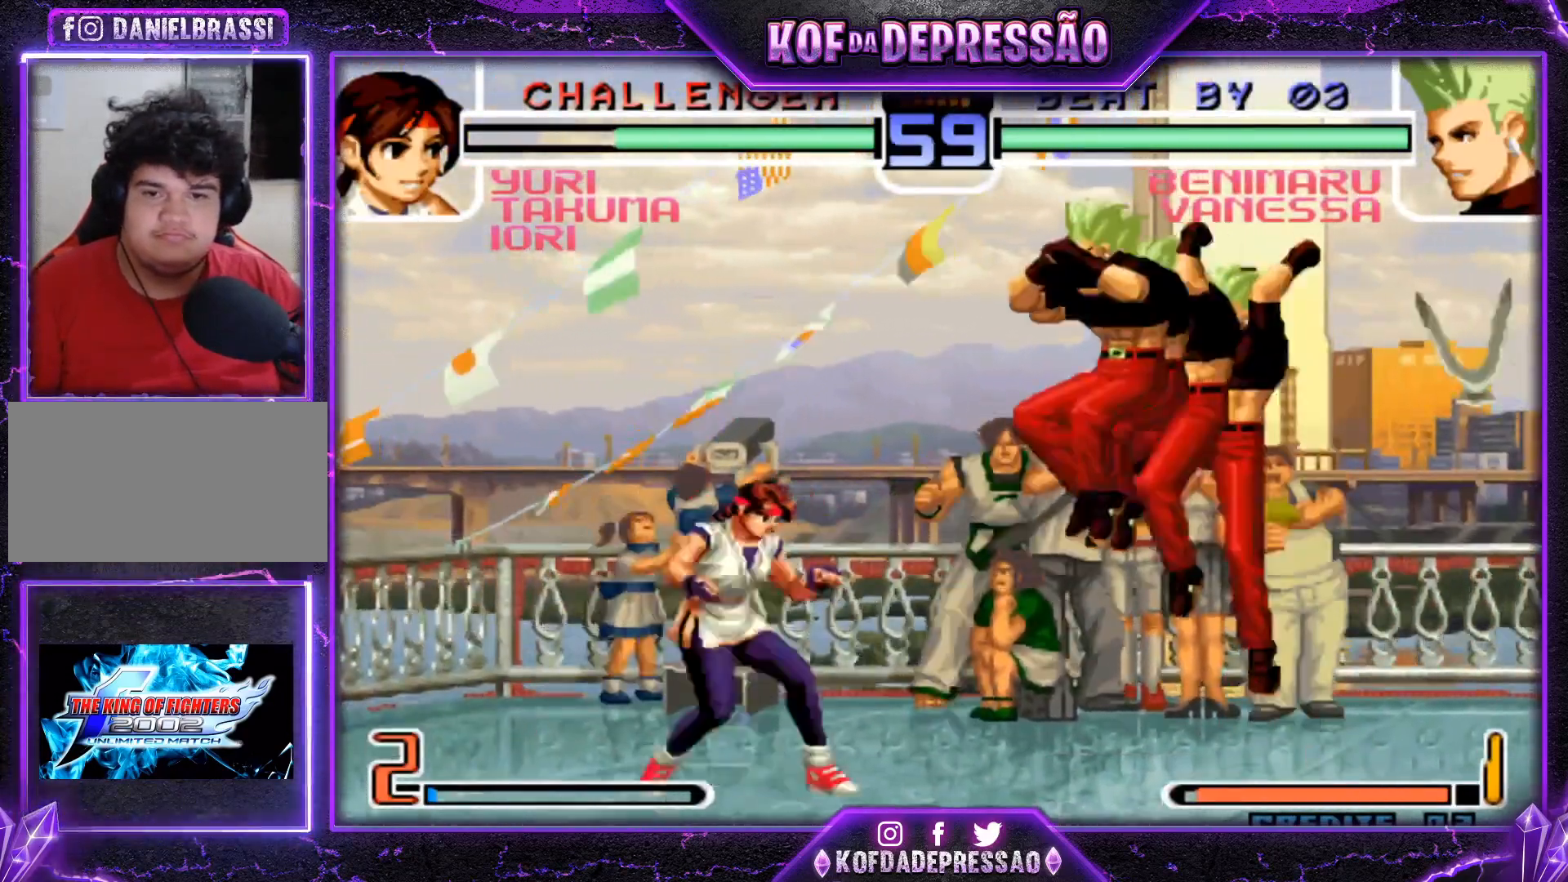
{"buttons": ["TRIANGLE"], "left_stick": "down-right", "events": [[50, "CROSS", "up"], [184, "left_stick", "down-left"], [484, "TRIANGLE", "down"], [484, "left_stick", "down-right"]]}
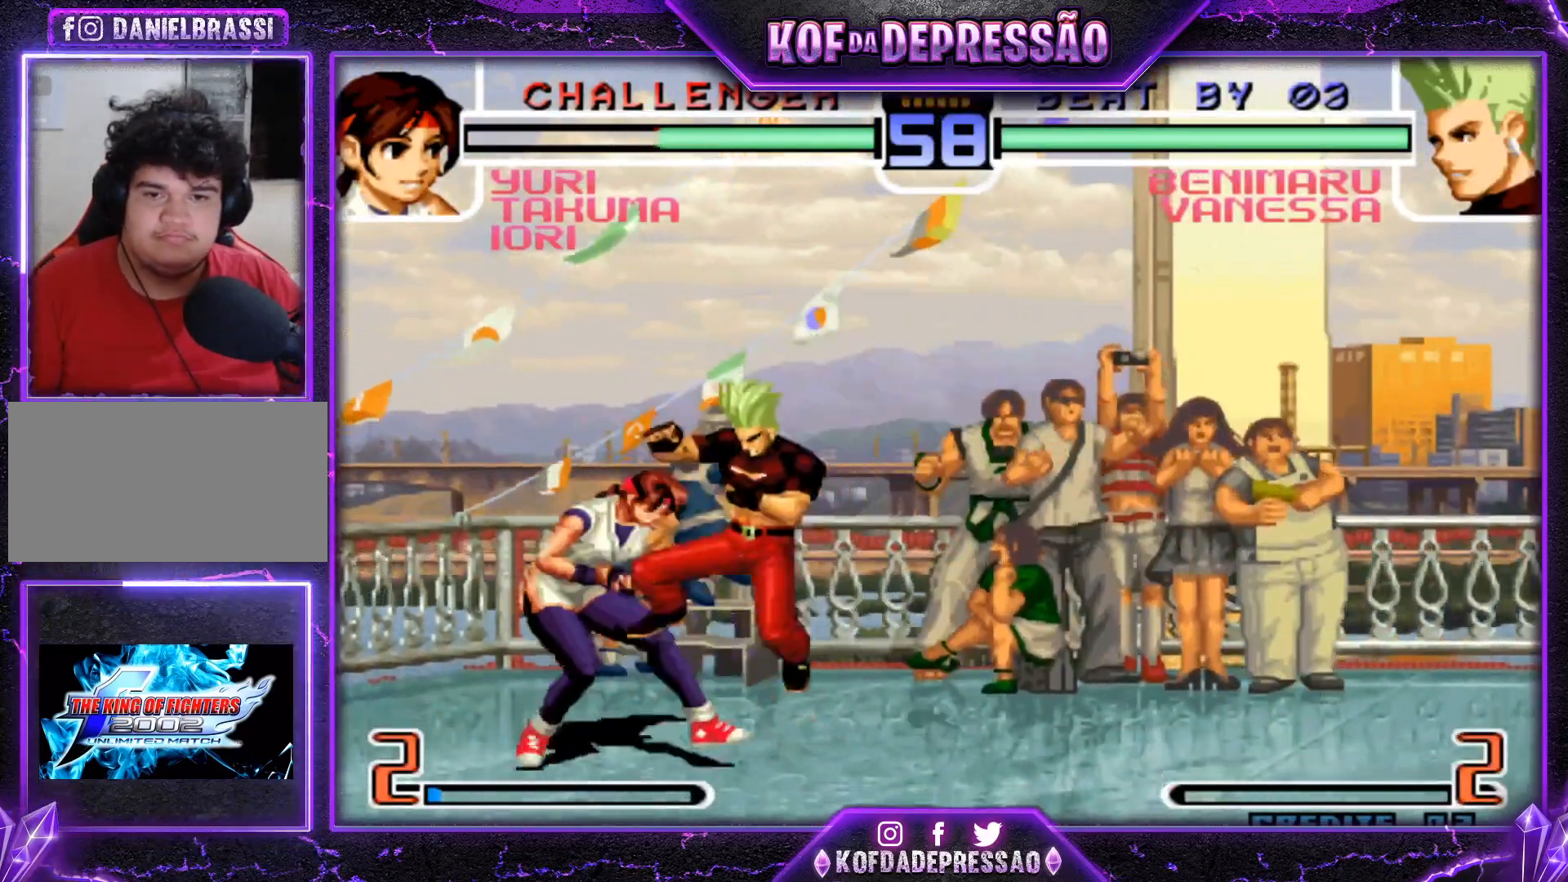
{"buttons": [], "left_stick": "center", "events": [[50, "TRIANGLE", "up"], [166, "left_stick", "down"], [233, "TRIANGLE", "down"], [283, "TRIANGLE", "up"], [333, "left_stick", "right"], [383, "SQUARE", "down"], [433, "left_stick", "center"], [500, "SQUARE", "up"]]}
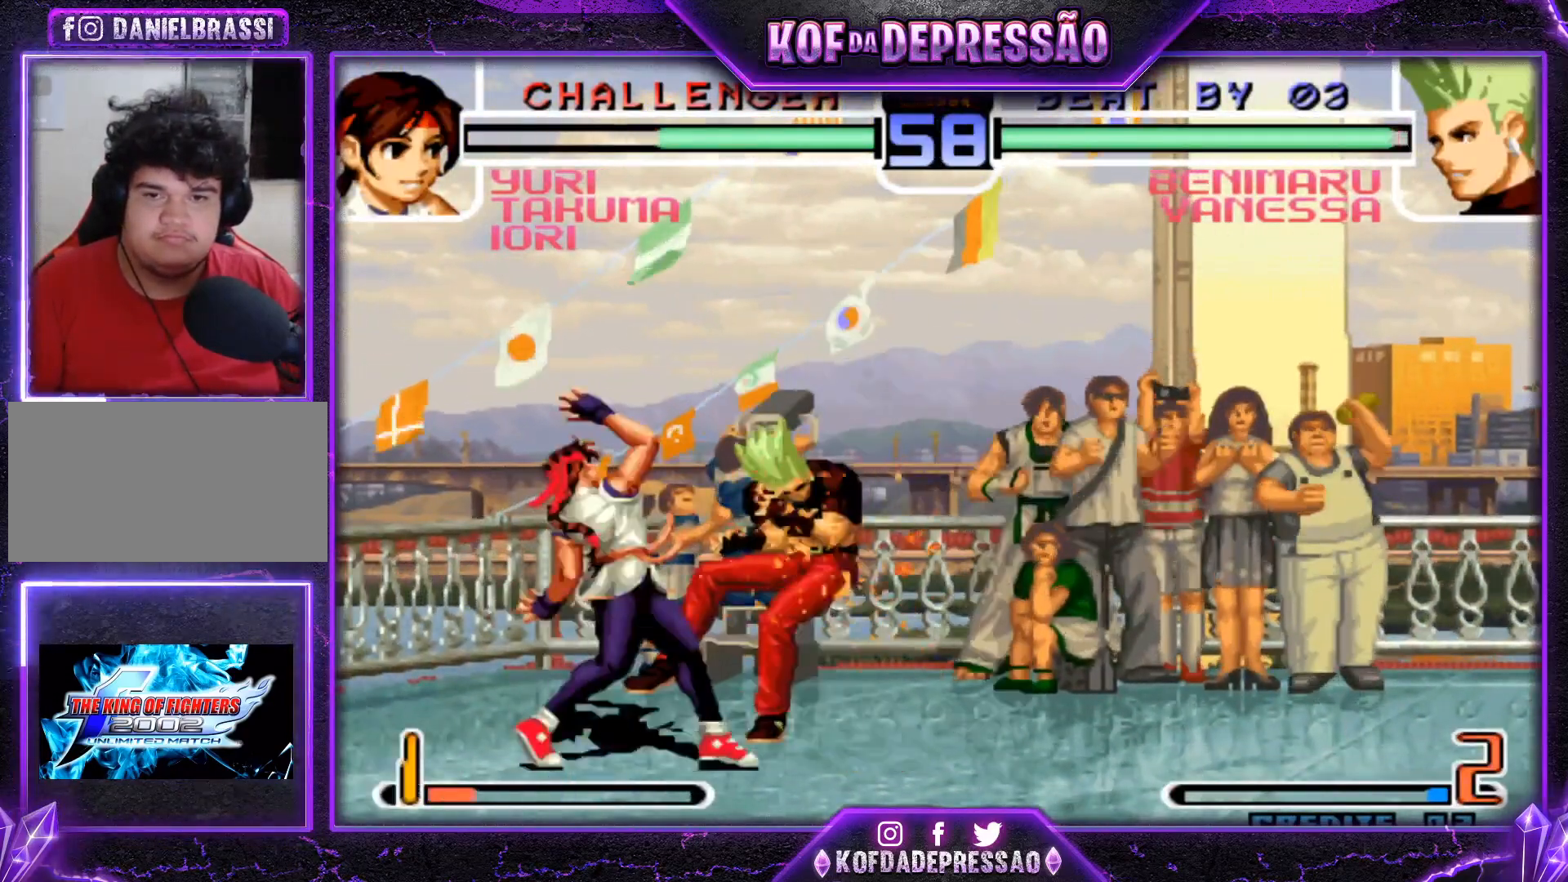
{"buttons": [], "left_stick": "center", "events": [[417, "SQUARE", "down"], [417, "TRIANGLE", "down"], [501, "SQUARE", "up"], [501, "TRIANGLE", "up"]]}